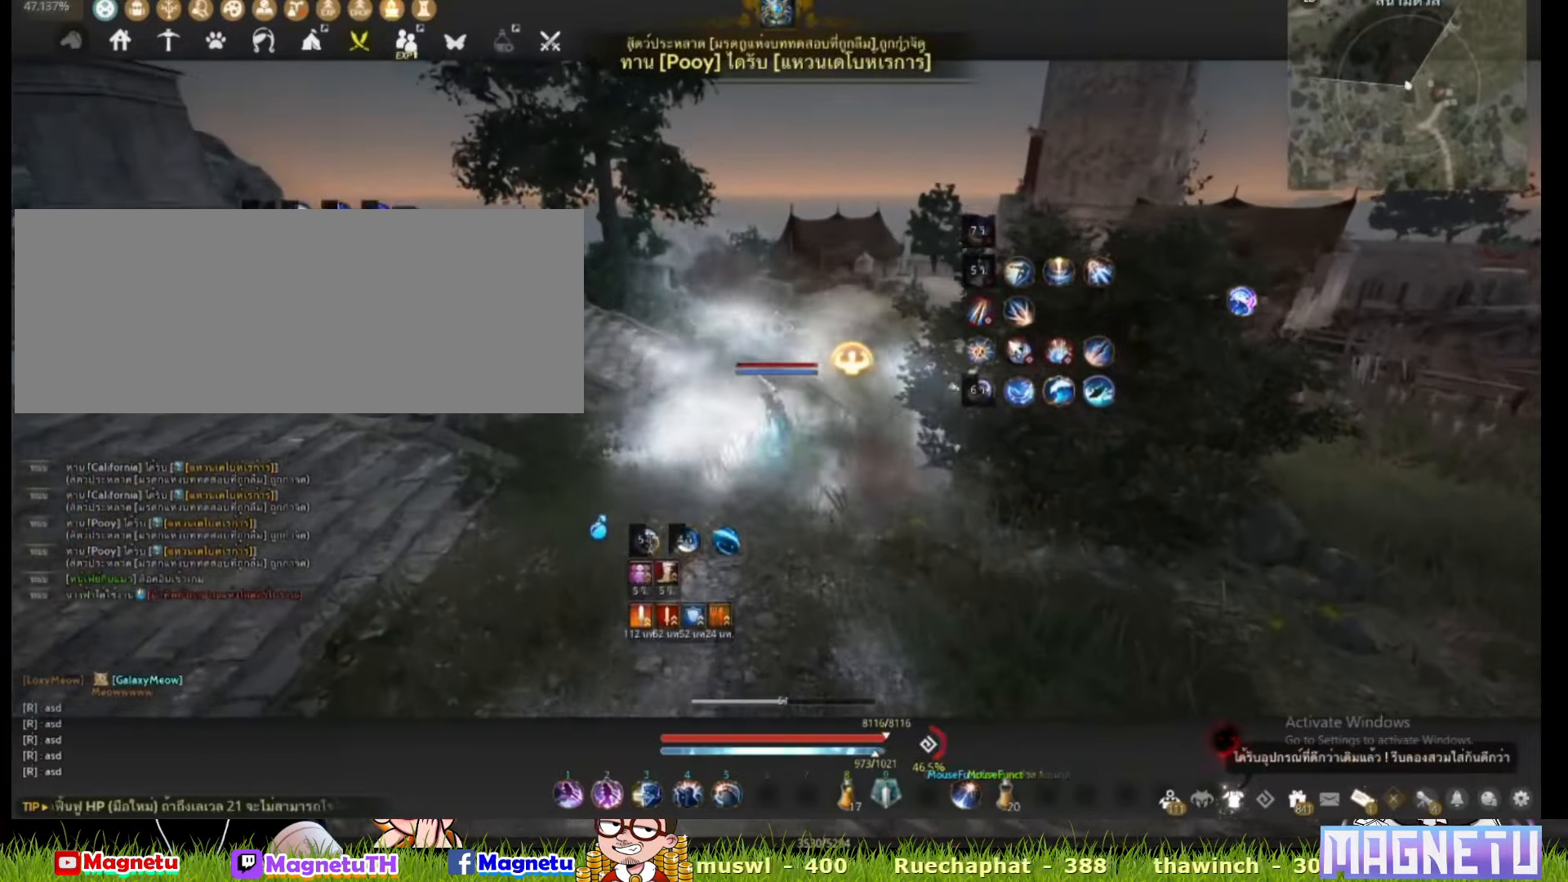
Gameplay with keyboard and mouse; each line is a JSON object with the keys and mouse buttons held at the frame after it. "events" lists presses ("down") and releases ("up") of "a", "c", "d", "e", "f", "q", "s", "shift", "space", "tab", "w", "x", "z", "mouse_left" and "mouse_right" between this image and that frame as [ms after this image, input, new state], when the widget could be followed in between. "mouse_left", "mouse_right" = the "left", "right" buttons of the "mouse" list. No other keys are recorded. Mouse movement is not recorded.
{"keys": ["f", "s"], "mouse": [], "events": [[367, "mouse_left", "up"], [467, "f", "down"]]}
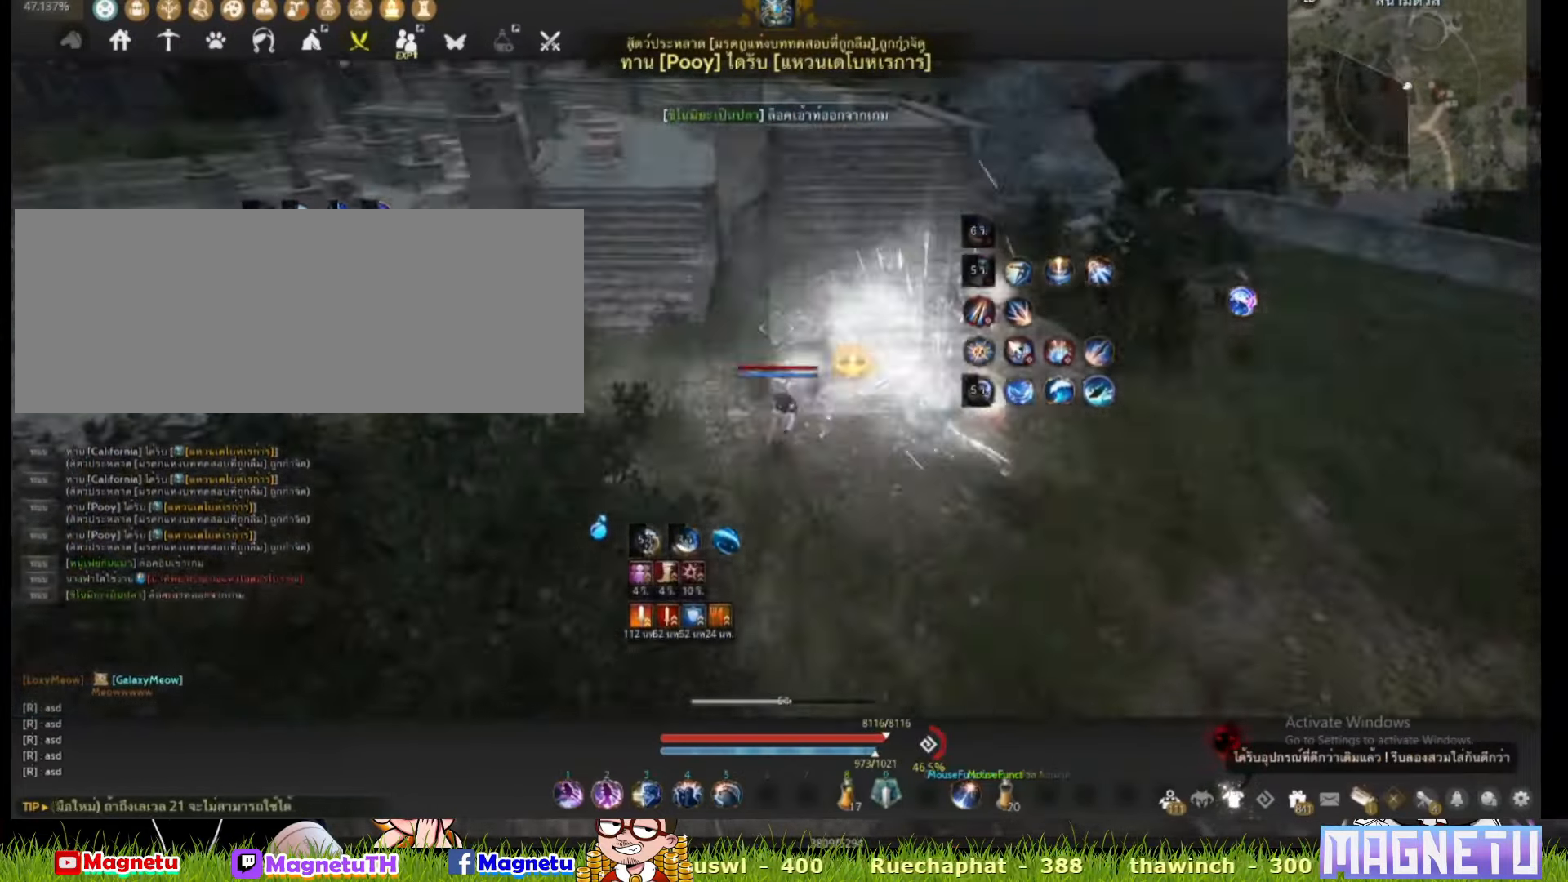
{"keys": ["f", "s"], "mouse": []}
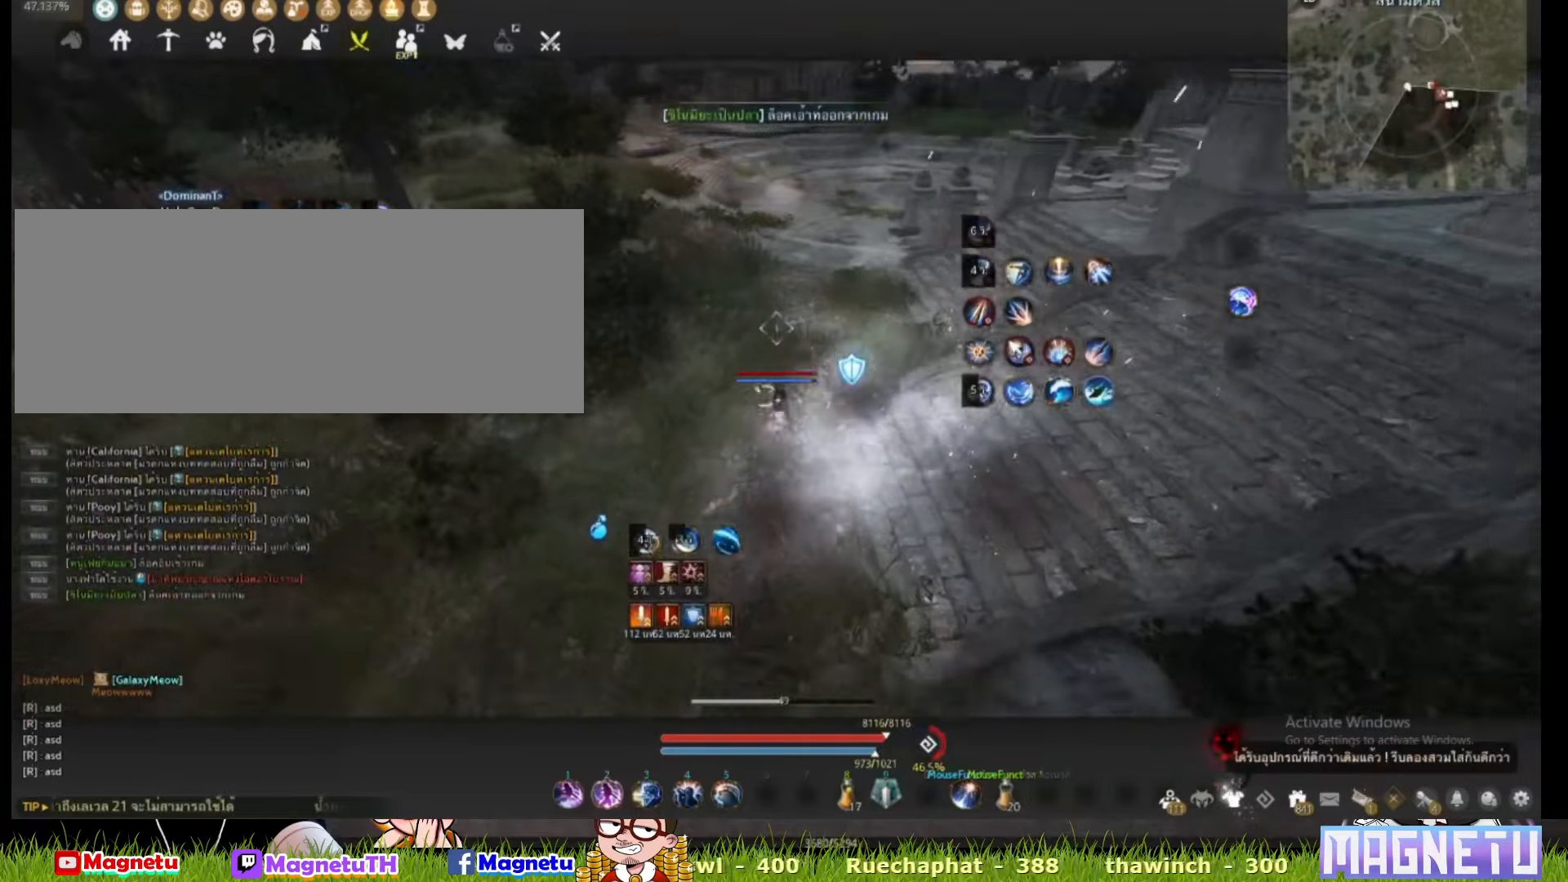
{"keys": ["a"], "mouse": [], "events": [[334, "f", "up"], [367, "s", "up"], [400, "a", "down"]]}
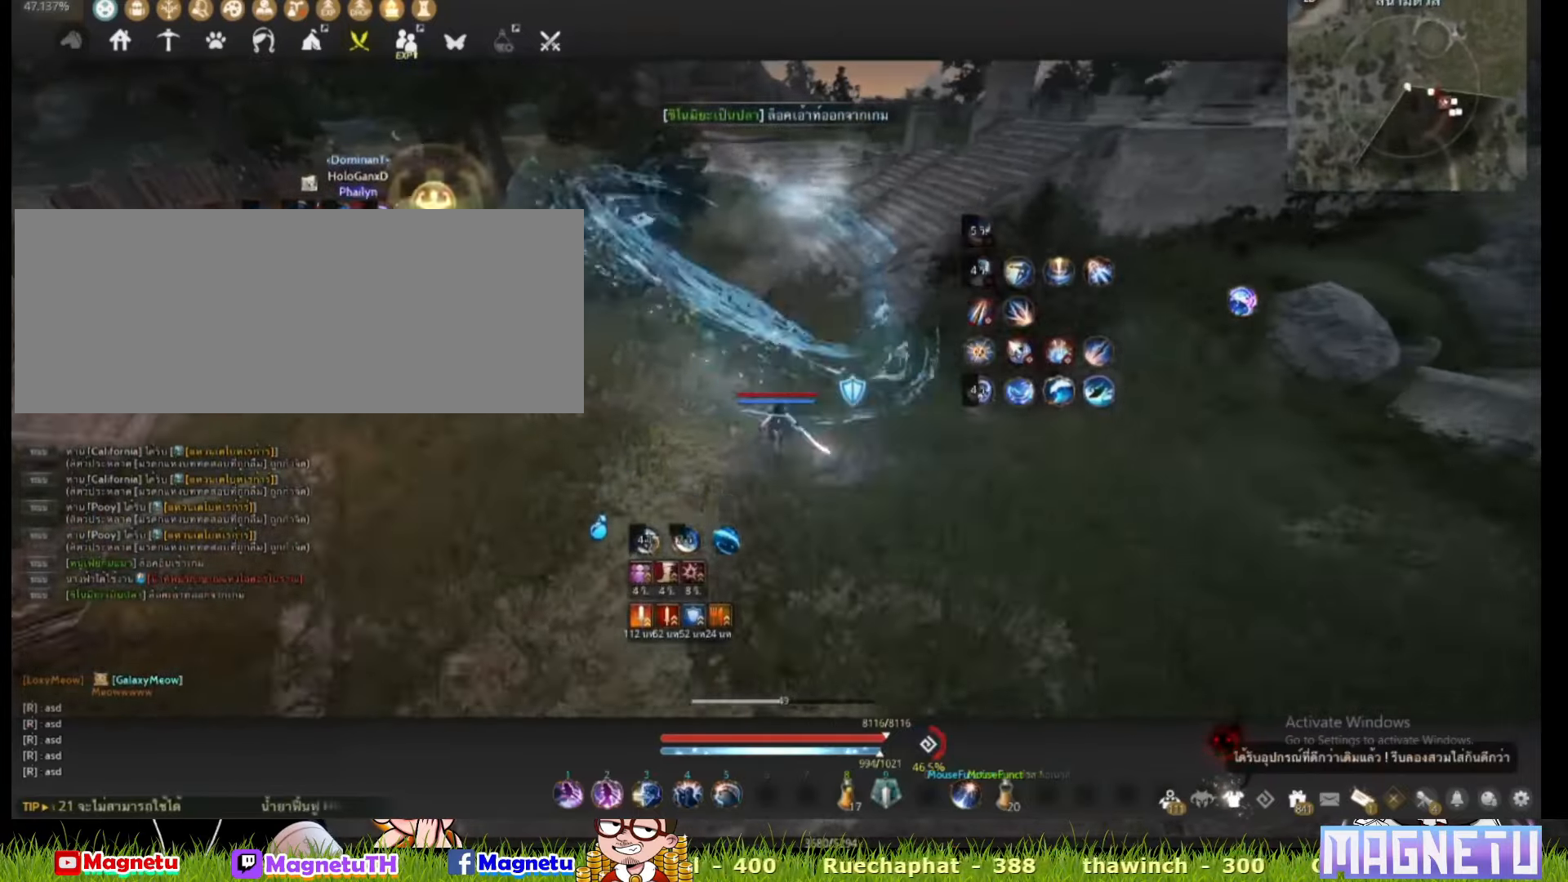
{"keys": ["a", "c"], "mouse": [], "events": [[17, "space", "down"], [367, "space", "up"], [467, "c", "down"]]}